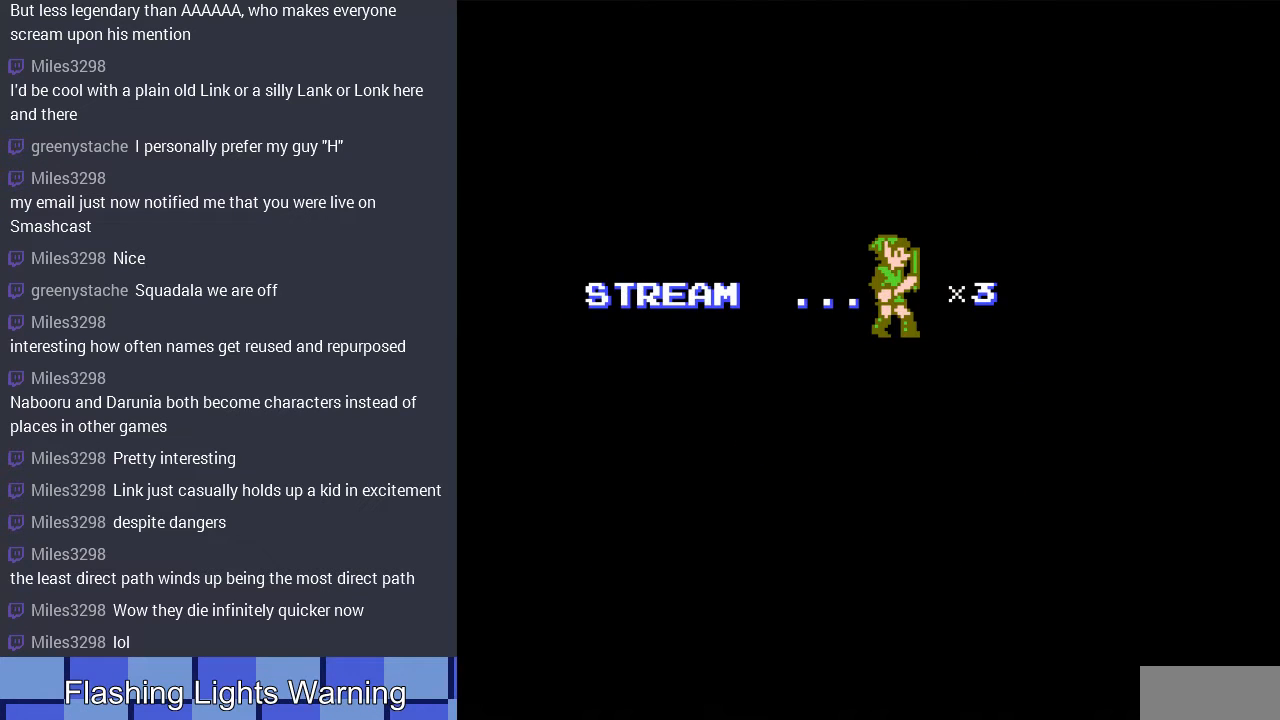
Gameplay with a controller (Nintendo layout); each line is a JSON object with the inputs held at the frame after it. "events" lists button and stick changes between this image and that frame as [ms after this image, input, new state], when the widget could be followed in between. Not read: L3 R3 START.
{"buttons": ["DPAD_RIGHT"], "events": [[433, "DPAD_RIGHT", "down"]]}
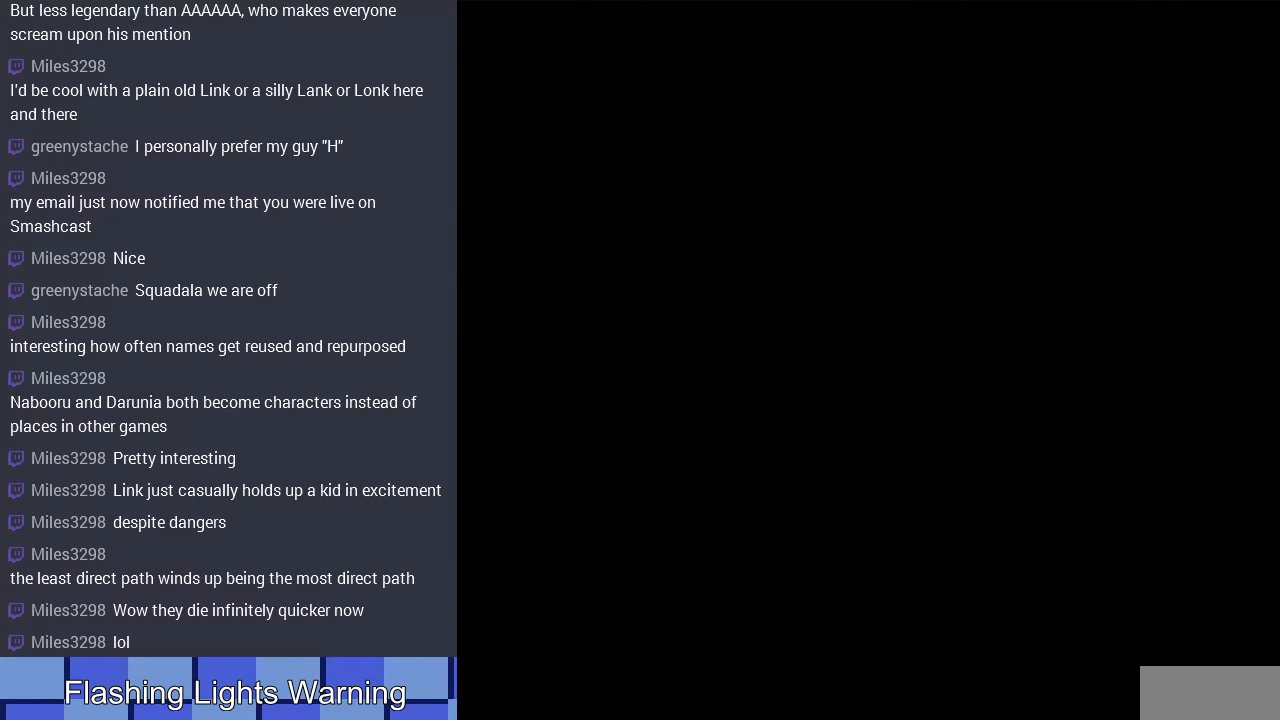
{"buttons": [], "events": [[167, "DPAD_RIGHT", "up"]]}
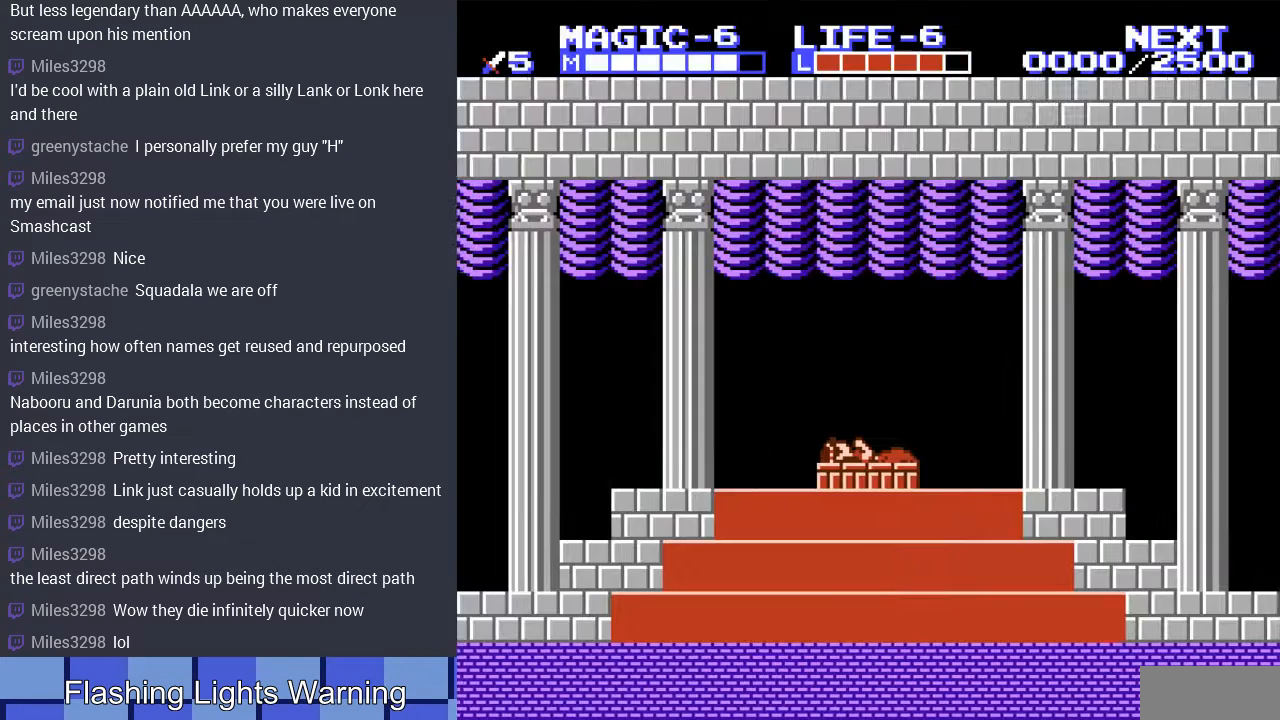
{"buttons": ["DPAD_RIGHT"], "events": [[33, "DPAD_RIGHT", "down"]]}
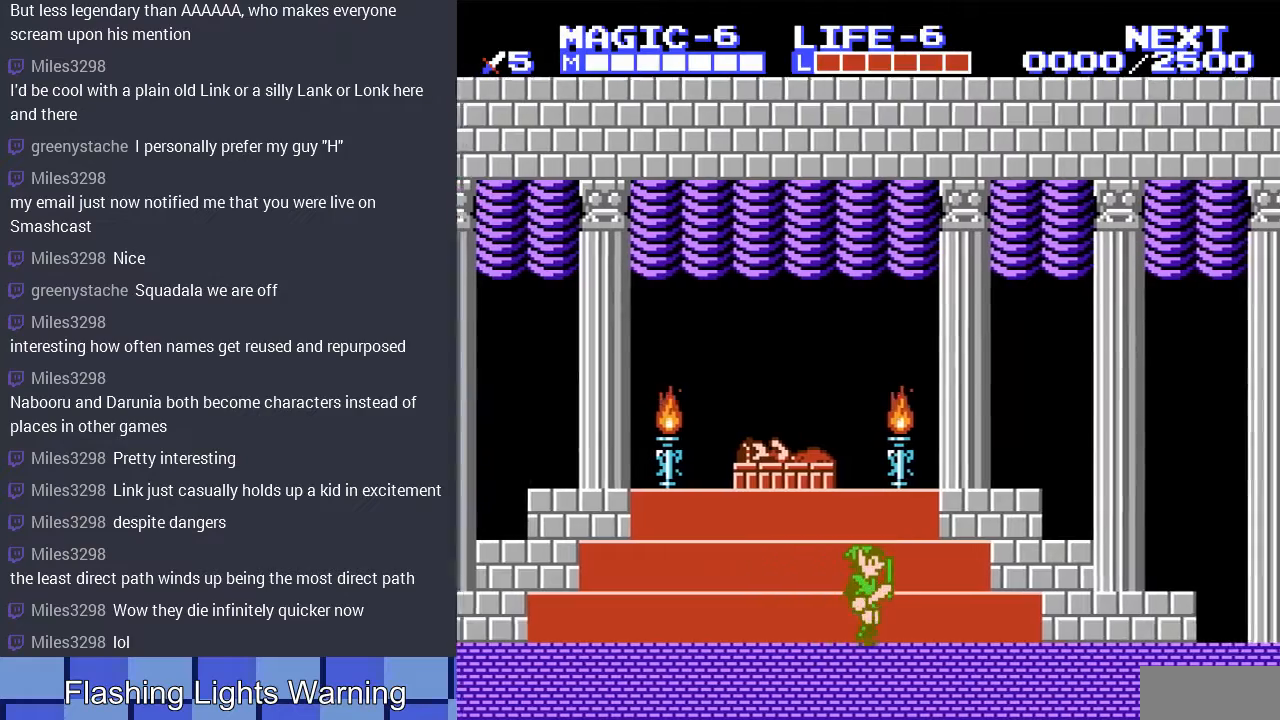
{"buttons": ["DPAD_RIGHT"], "events": [[267, "A", "down"], [400, "A", "up"]]}
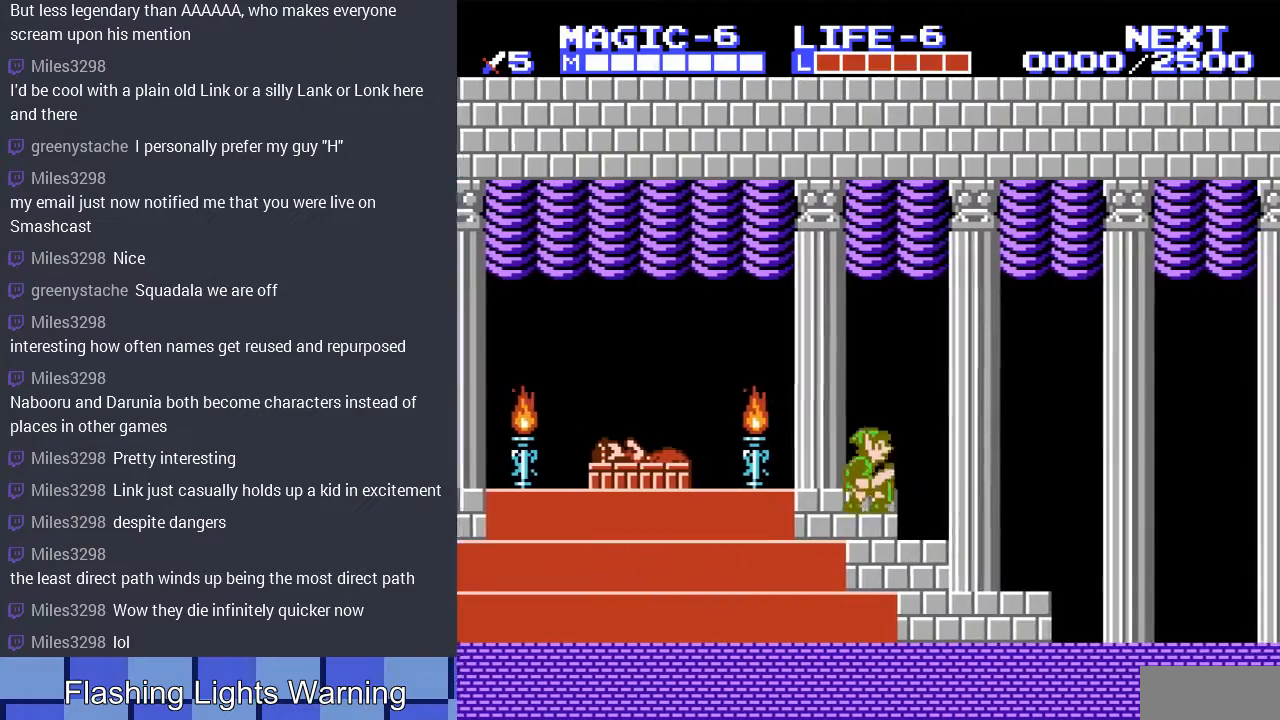
{"buttons": ["A", "DPAD_RIGHT"], "events": [[400, "A", "down"]]}
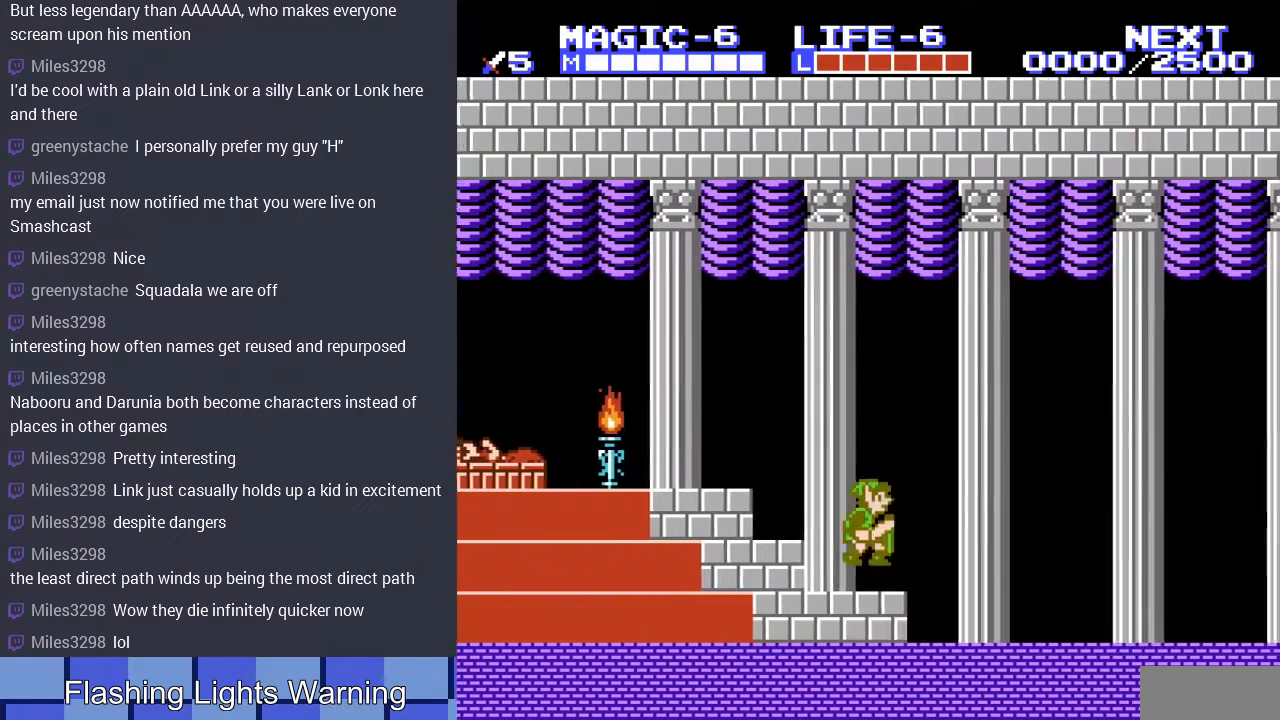
{"buttons": ["A", "DPAD_RIGHT"], "events": [[33, "A", "up"], [500, "A", "down"]]}
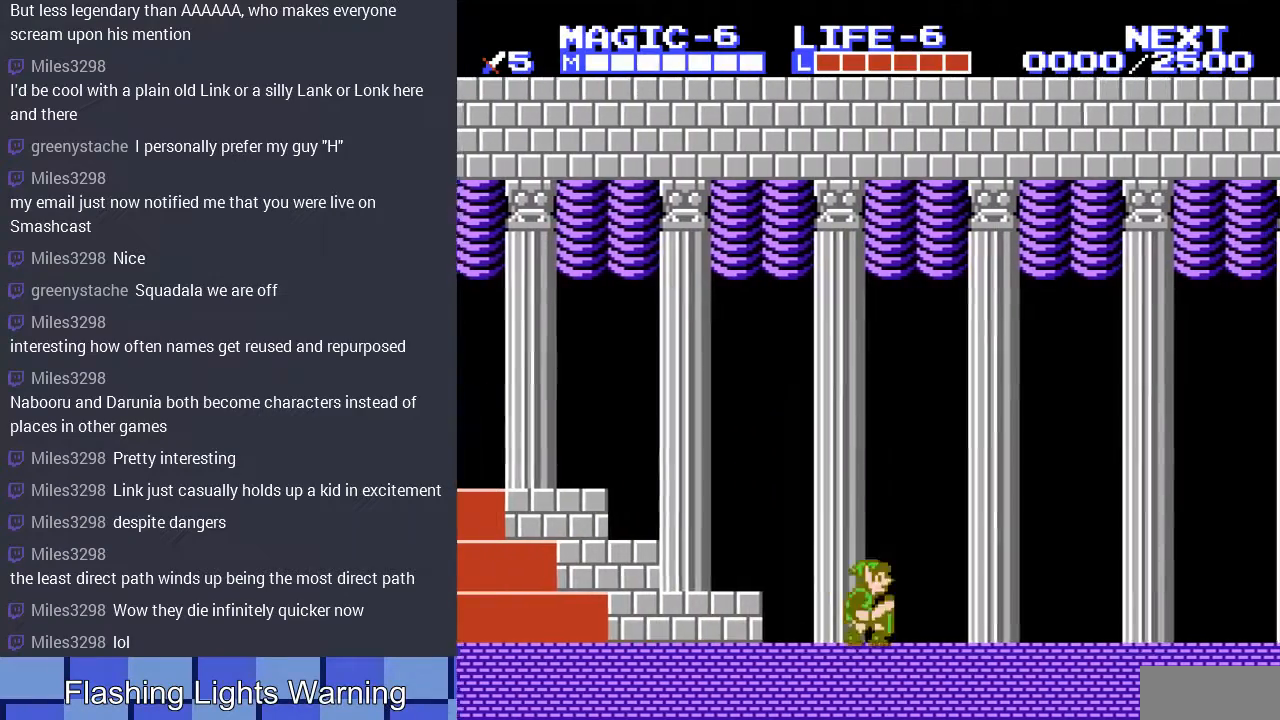
{"buttons": ["DPAD_RIGHT"], "events": [[100, "A", "up"]]}
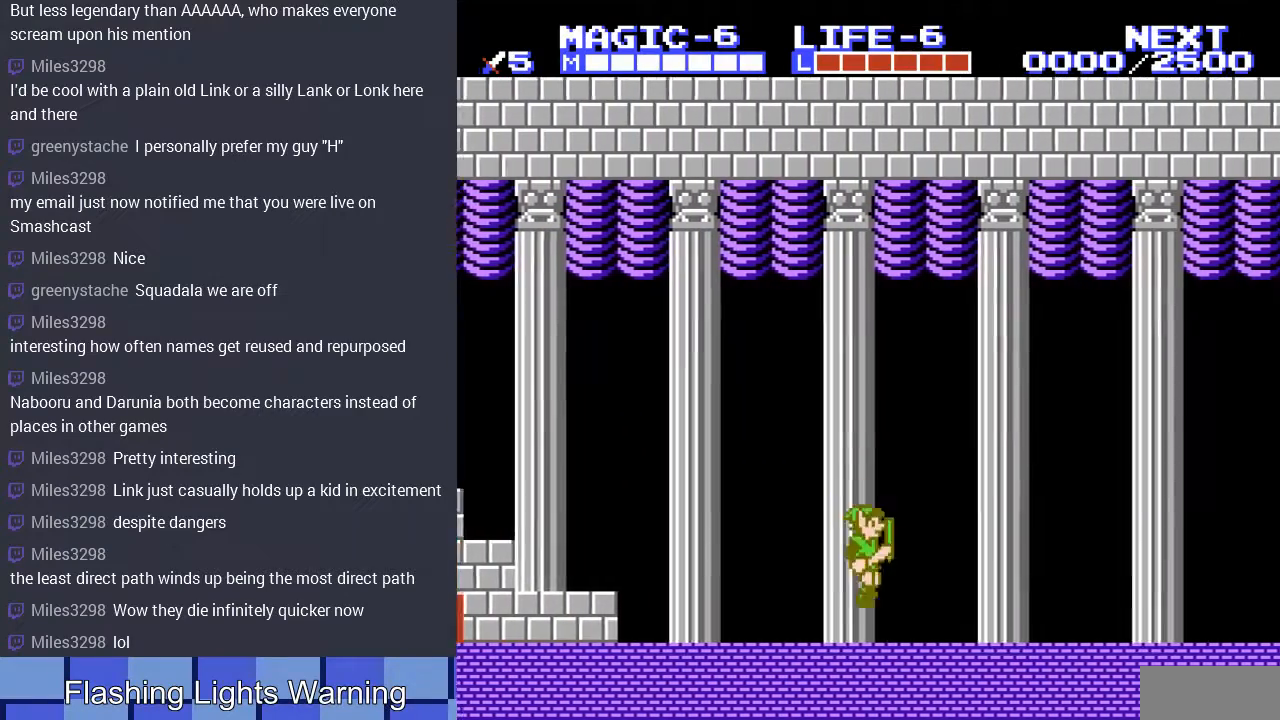
{"buttons": ["DPAD_RIGHT"], "events": [[67, "A", "down"], [200, "A", "up"]]}
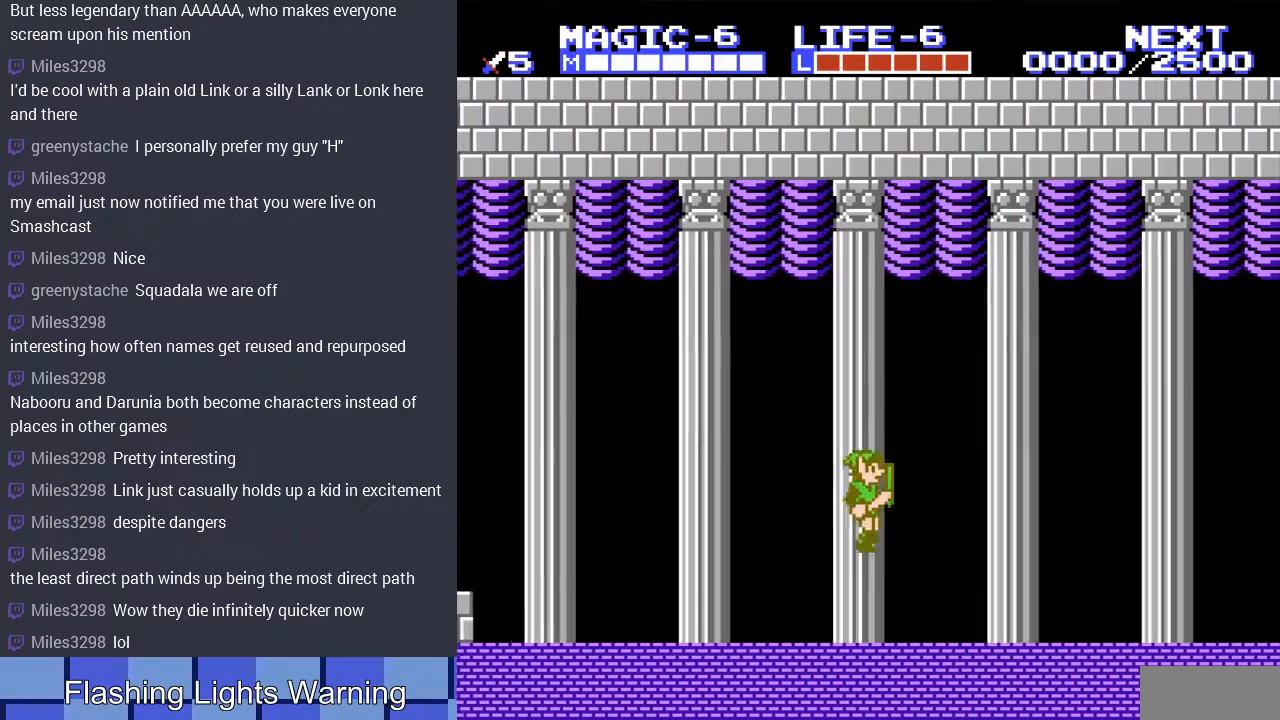
{"buttons": ["DPAD_RIGHT"], "events": [[167, "A", "down"], [267, "A", "up"]]}
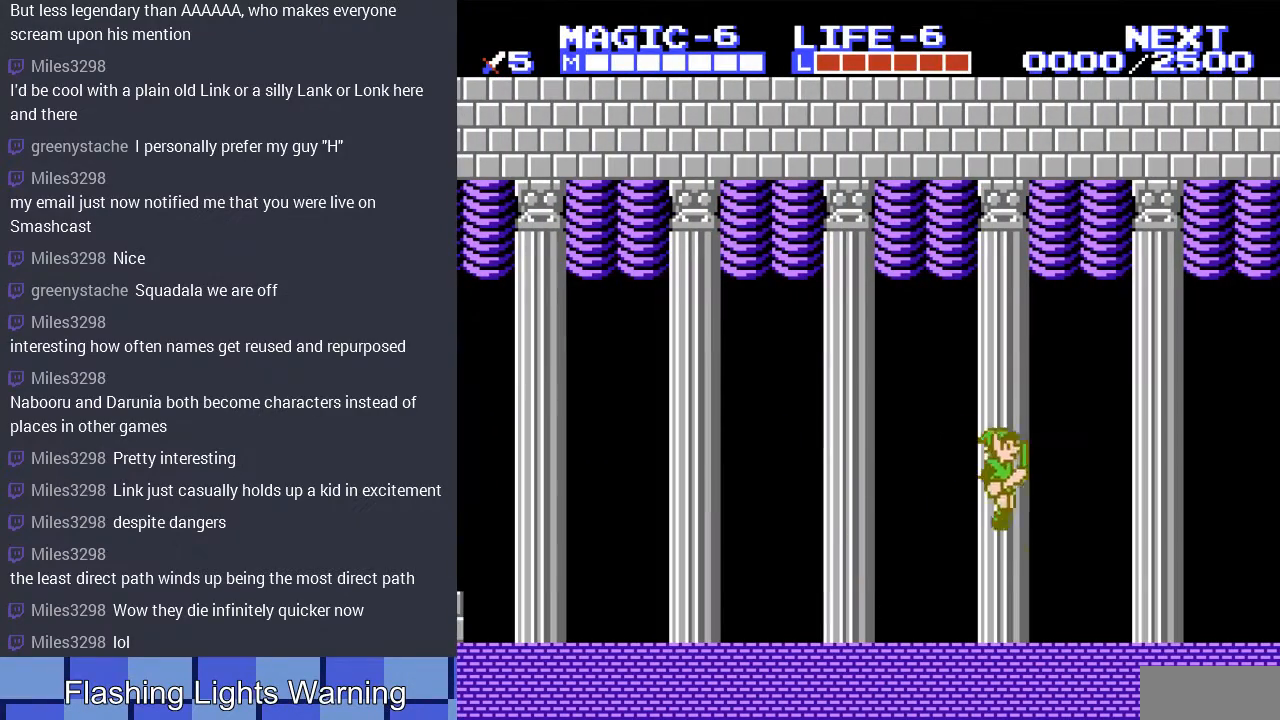
{"buttons": ["DPAD_RIGHT"], "events": [[267, "A", "down"], [367, "A", "up"]]}
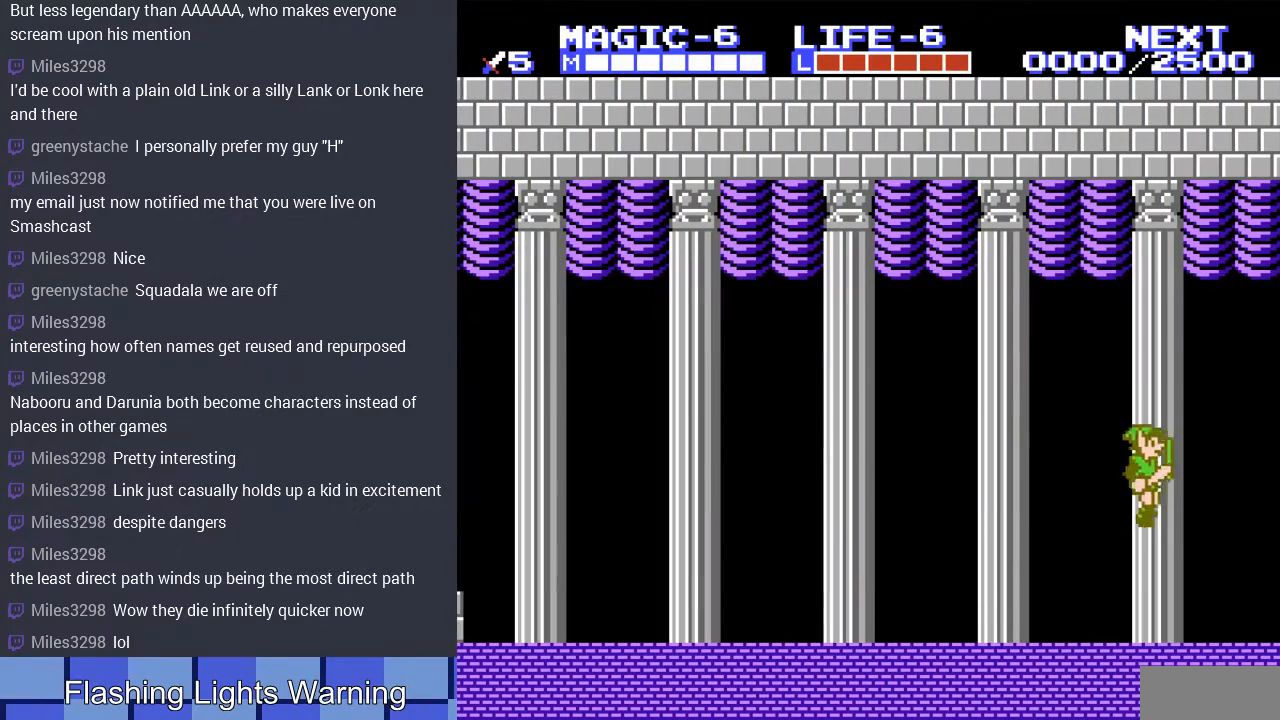
{"buttons": [], "events": [[233, "DPAD_RIGHT", "up"]]}
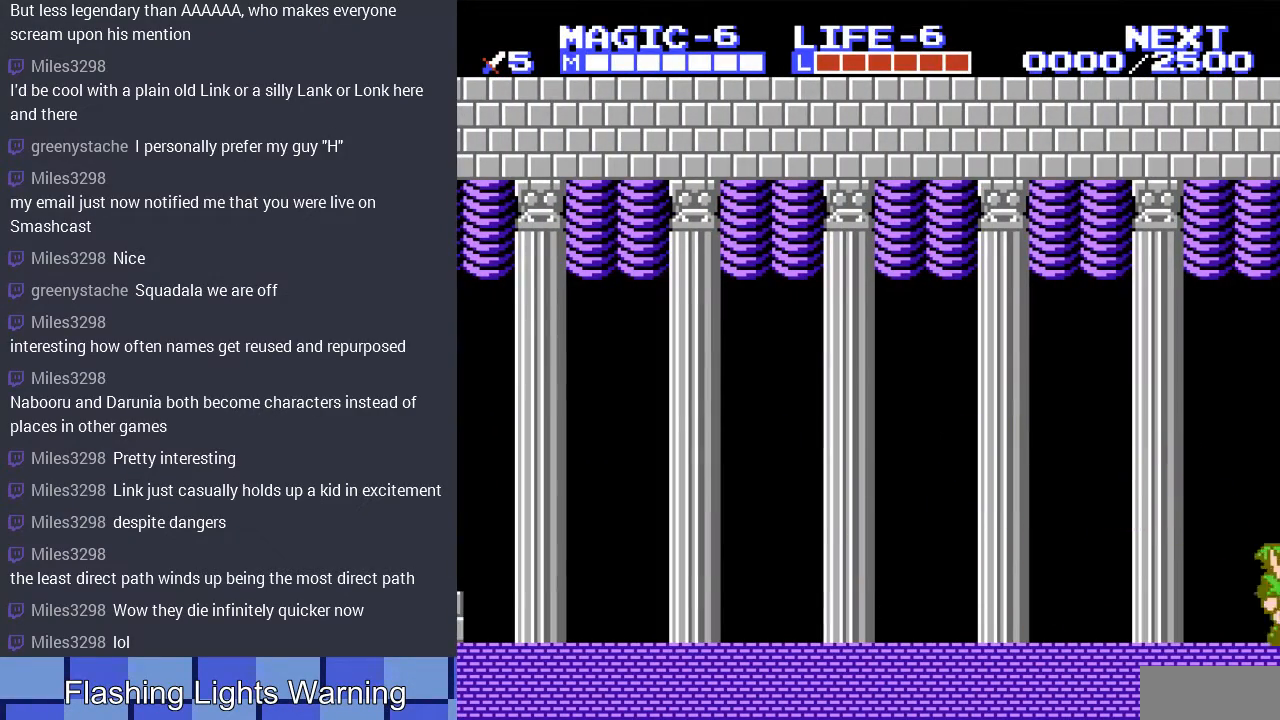
{"buttons": ["DPAD_RIGHT"], "events": [[100, "DPAD_RIGHT", "down"], [400, "DPAD_RIGHT", "up"], [500, "DPAD_RIGHT", "down"]]}
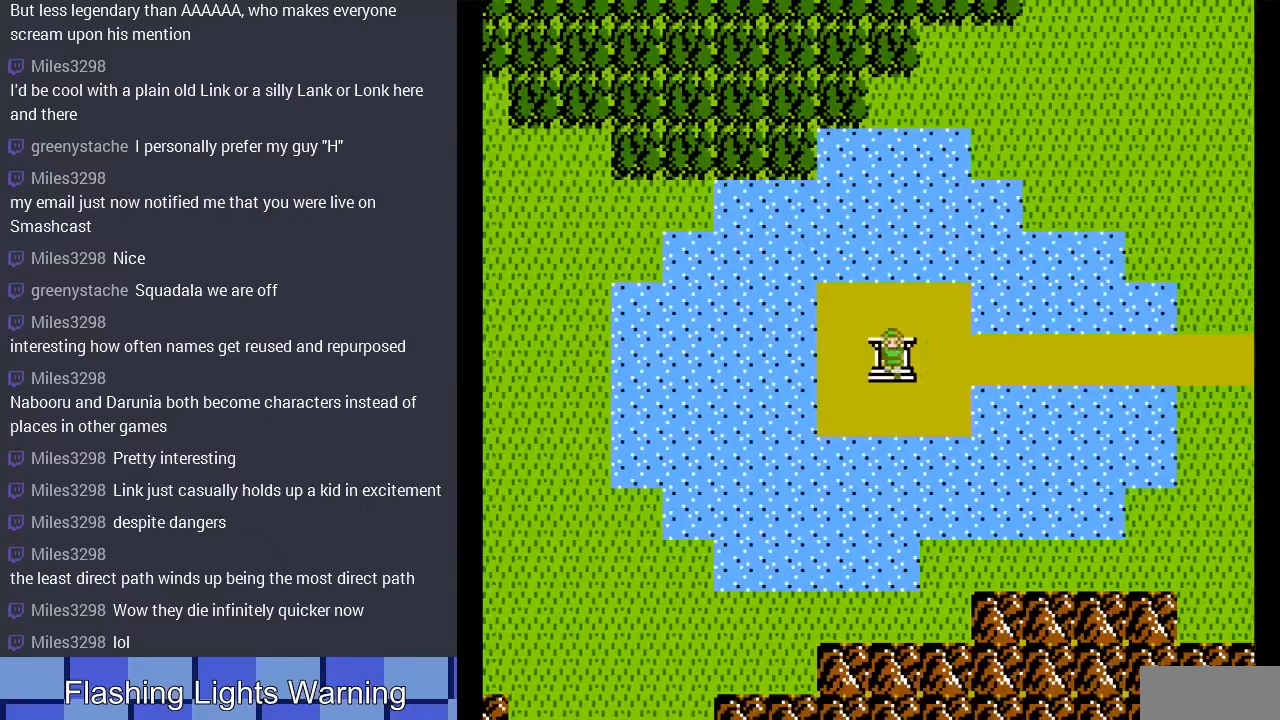
{"buttons": ["DPAD_RIGHT"], "events": []}
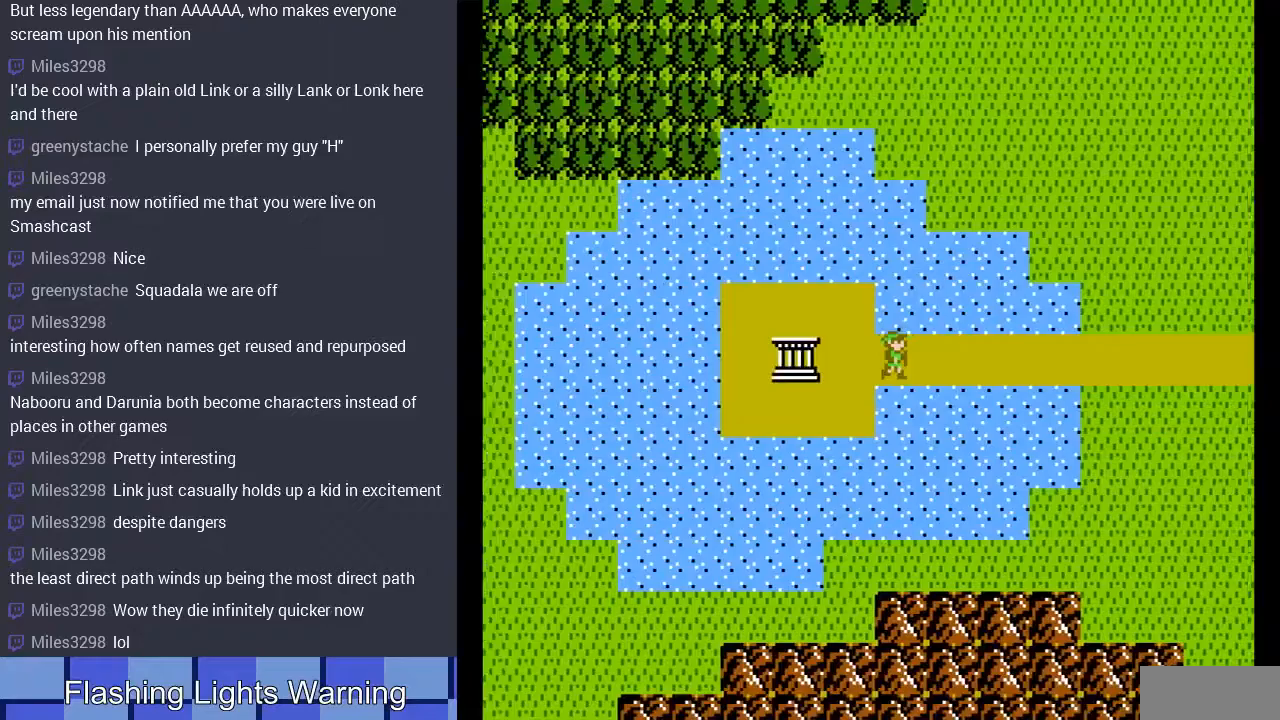
{"buttons": ["DPAD_RIGHT"], "events": []}
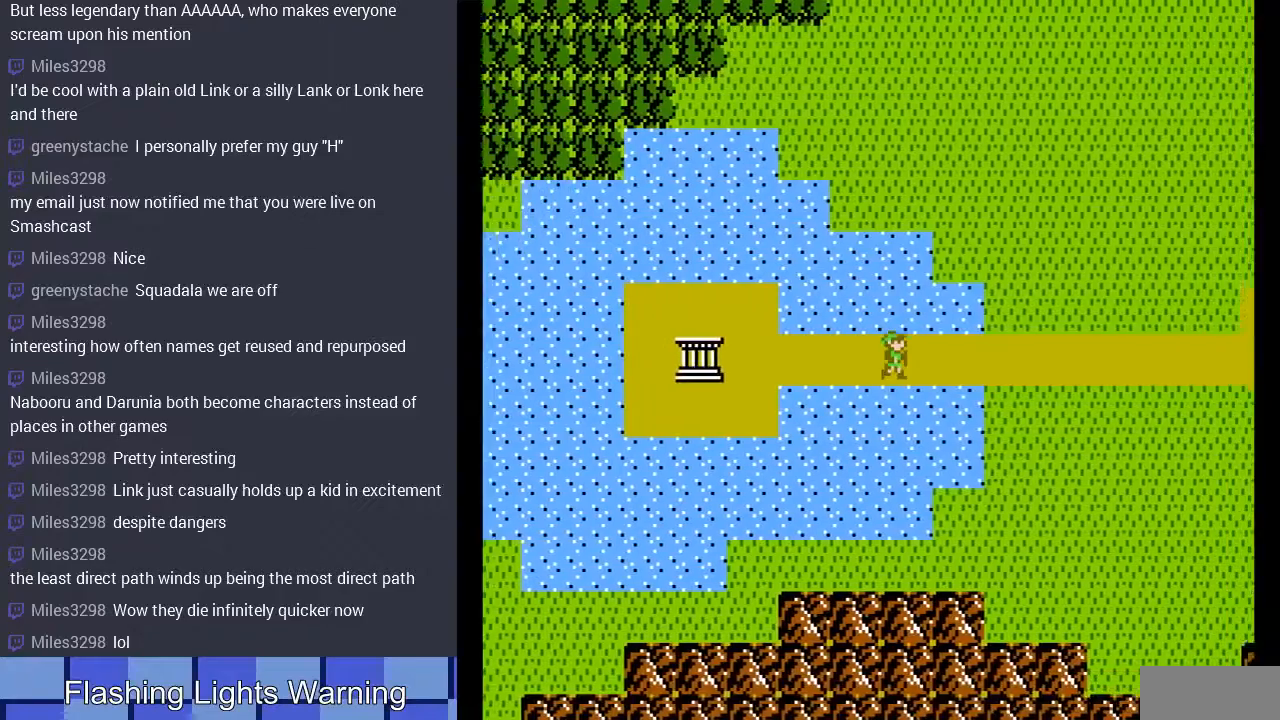
{"buttons": ["DPAD_RIGHT"], "events": []}
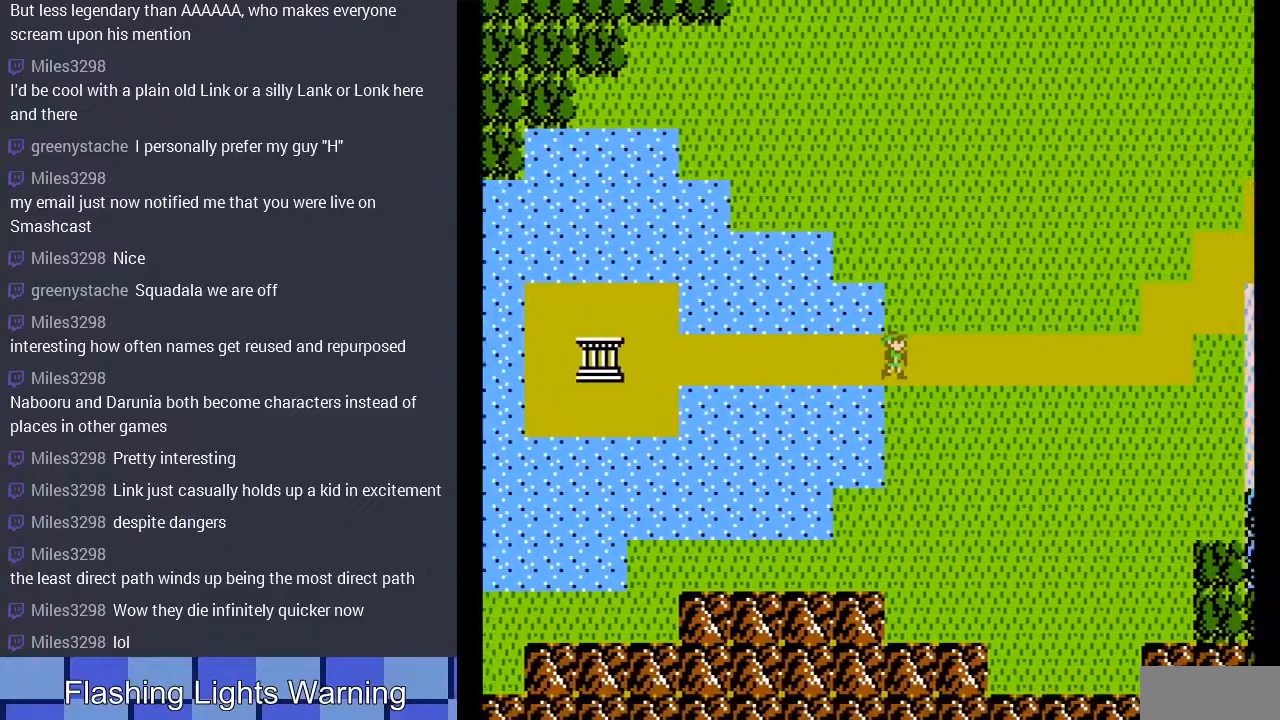
{"buttons": ["DPAD_RIGHT"], "events": []}
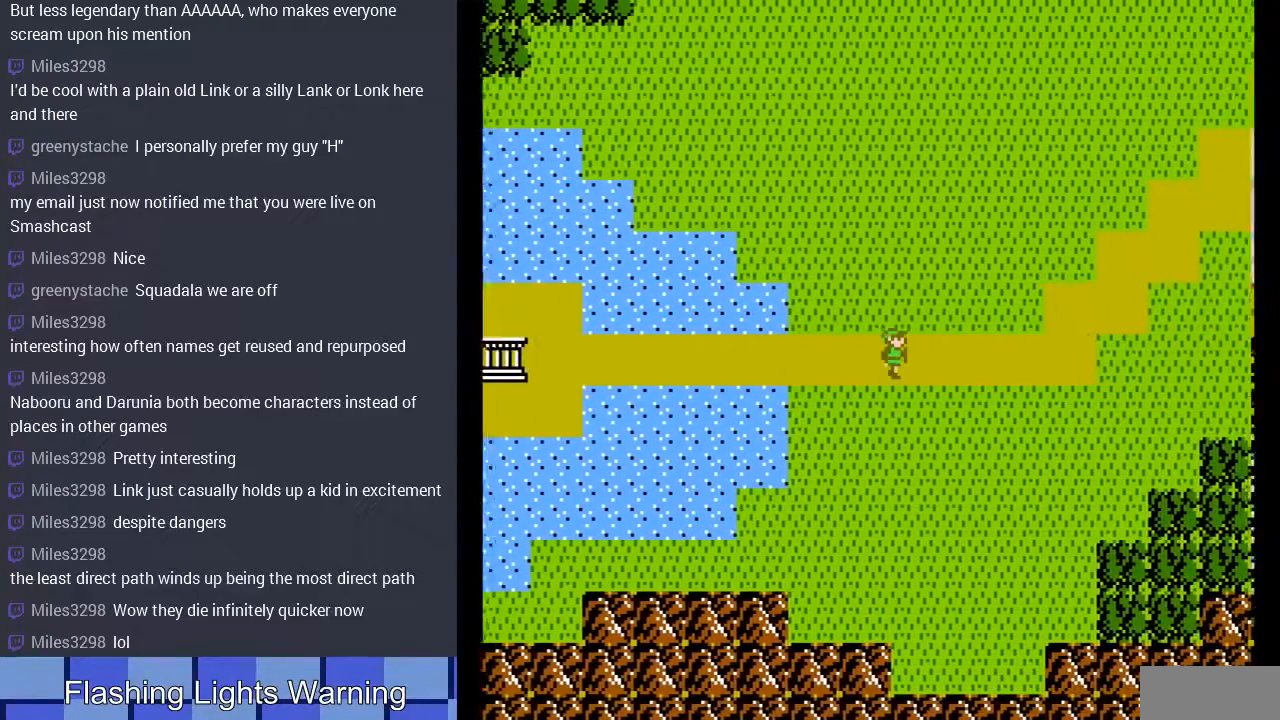
{"buttons": ["DPAD_RIGHT"], "events": []}
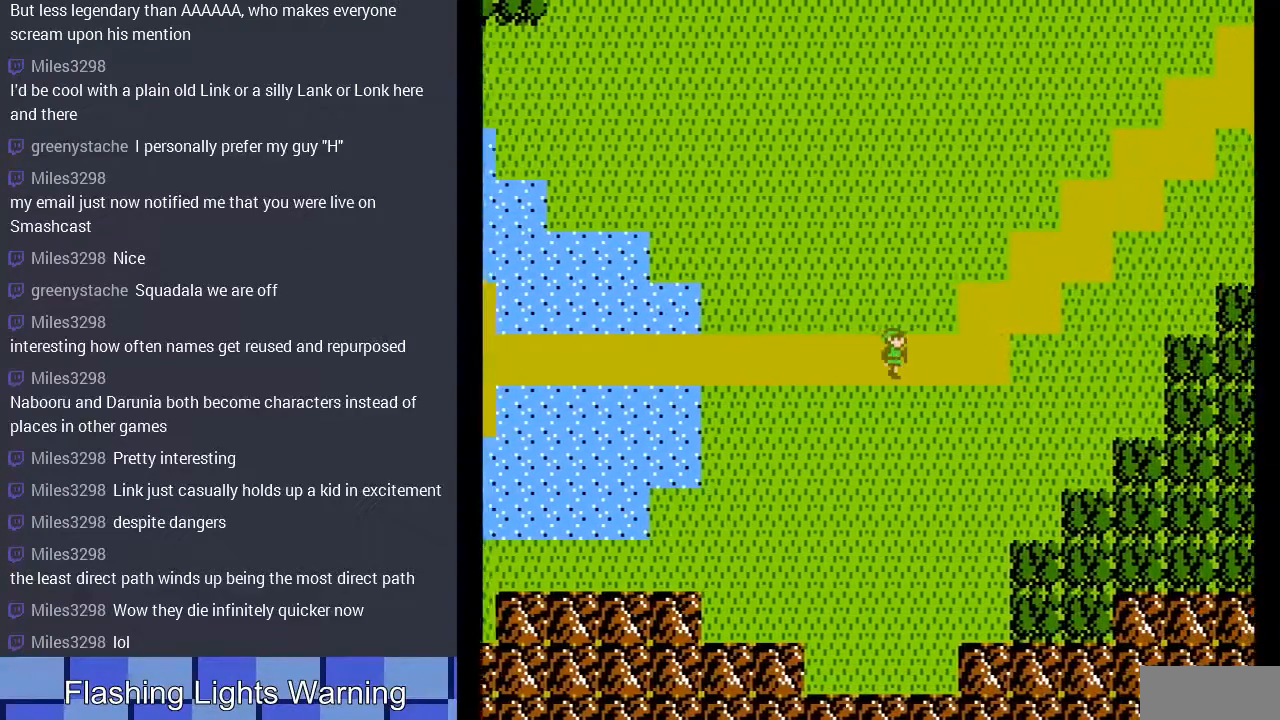
{"buttons": ["DPAD_UP"], "events": [[400, "DPAD_RIGHT", "up"], [400, "DPAD_UP", "down"]]}
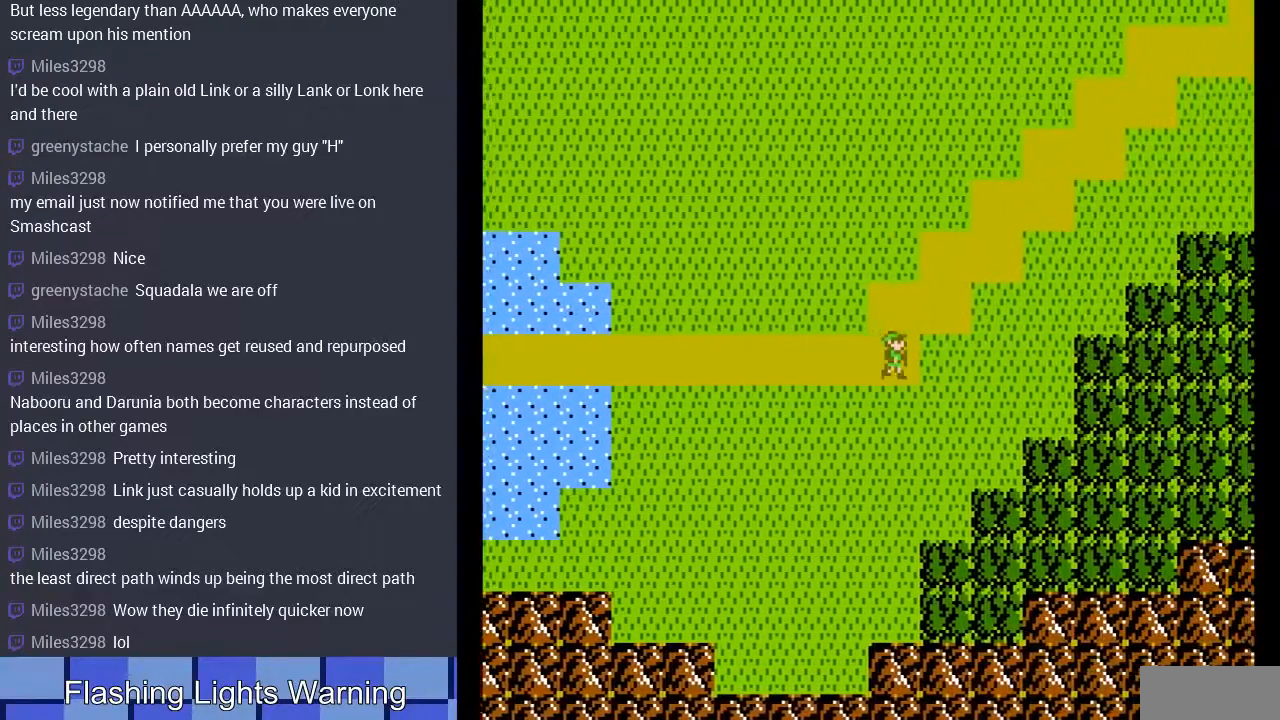
{"buttons": ["DPAD_UP"], "events": [[167, "DPAD_RIGHT", "down"], [167, "DPAD_UP", "up"], [433, "DPAD_UP", "down"], [467, "DPAD_RIGHT", "up"]]}
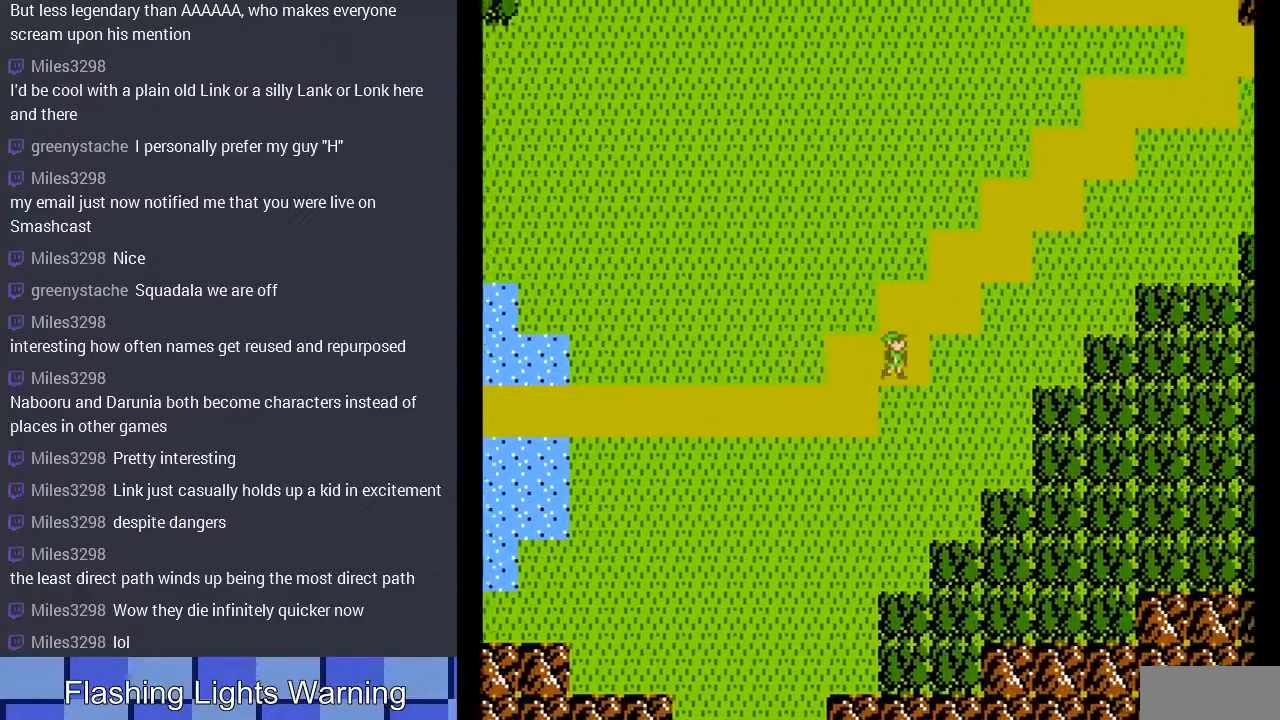
{"buttons": ["DPAD_UP"], "events": [[200, "DPAD_RIGHT", "down"], [233, "DPAD_UP", "up"], [467, "DPAD_UP", "down"], [500, "DPAD_RIGHT", "up"]]}
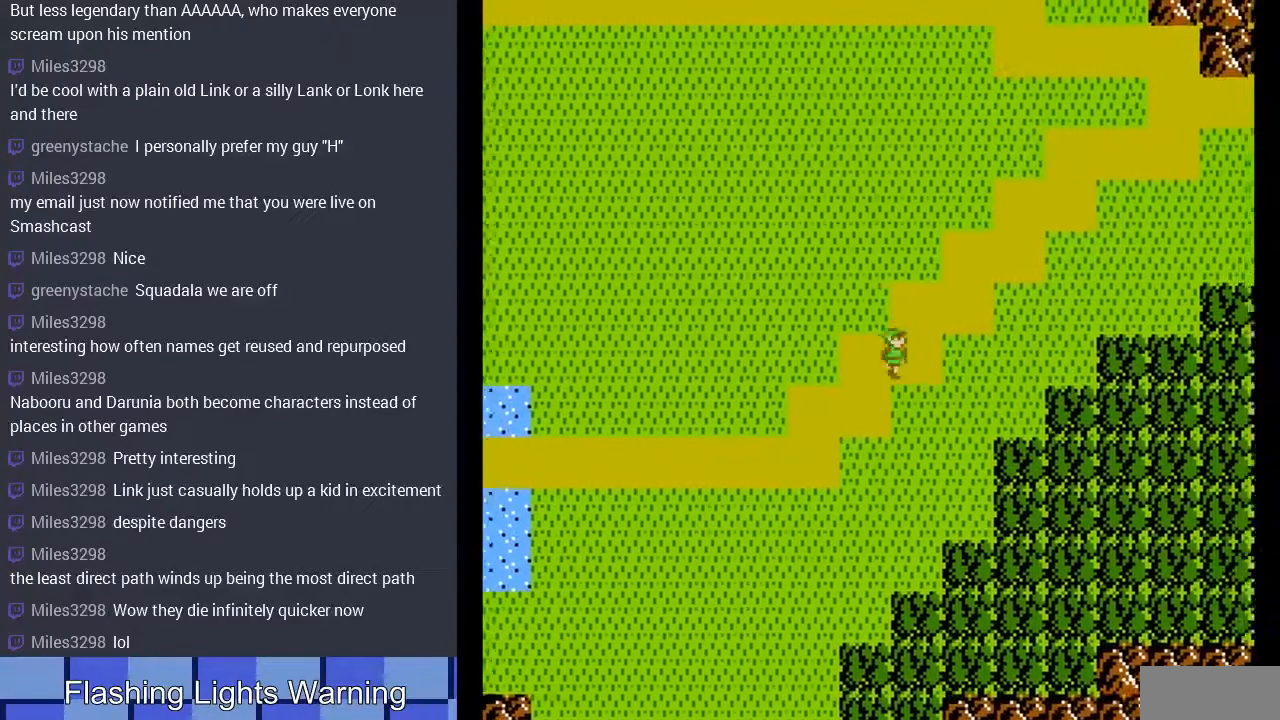
{"buttons": ["DPAD_UP", "DPAD_RIGHT"], "events": [[233, "DPAD_RIGHT", "down"], [233, "DPAD_UP", "up"], [500, "DPAD_UP", "down"]]}
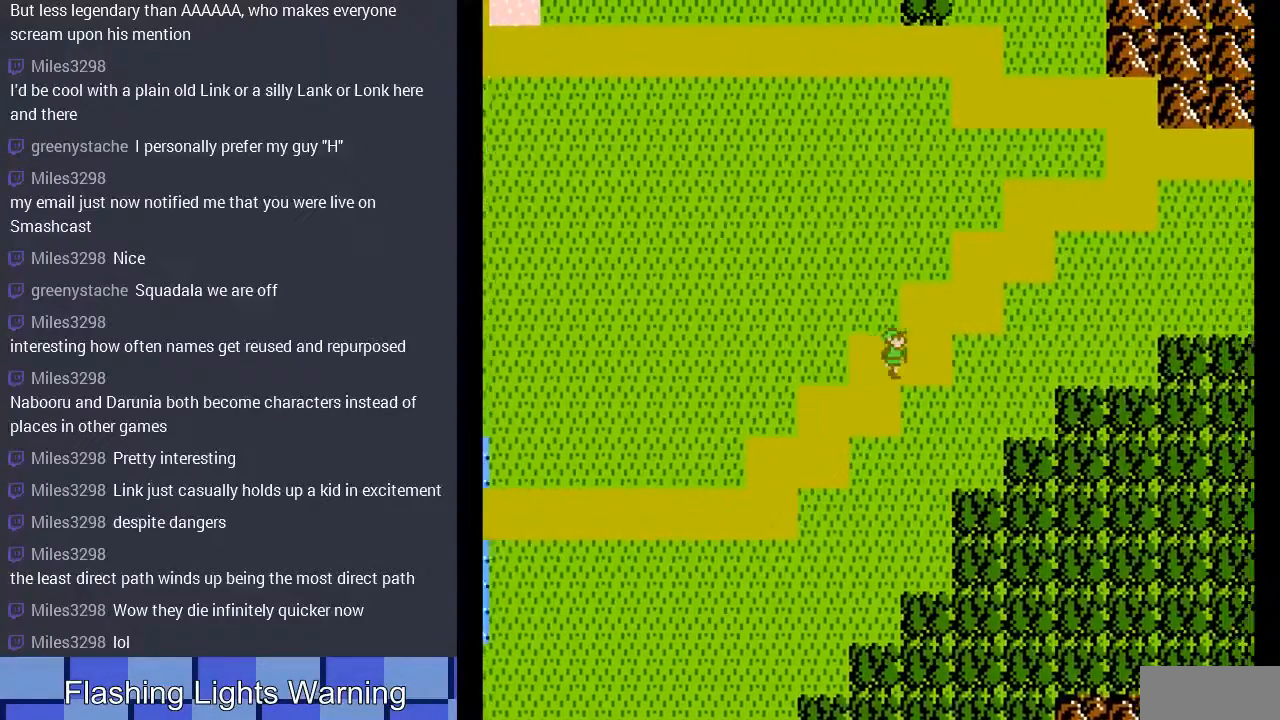
{"buttons": ["DPAD_RIGHT"], "events": [[33, "DPAD_RIGHT", "up"], [233, "DPAD_UP", "up"], [367, "DPAD_RIGHT", "down"]]}
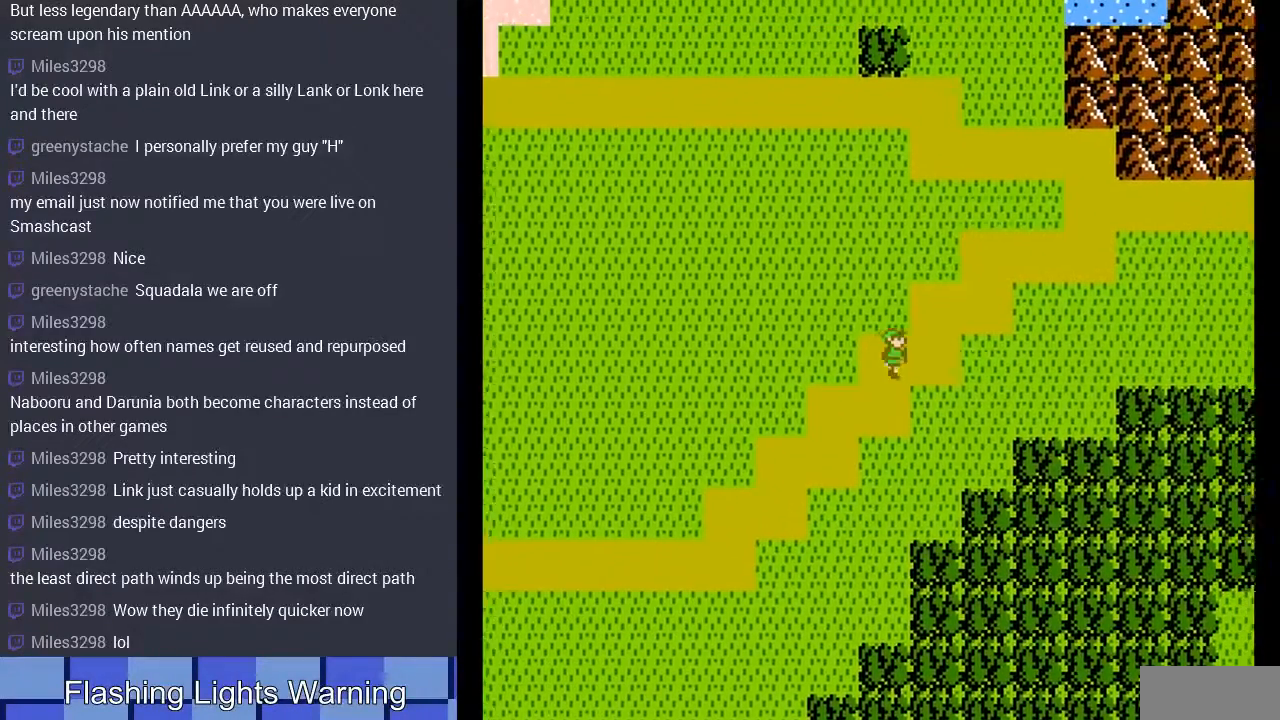
{"buttons": ["DPAD_RIGHT"], "events": [[33, "DPAD_UP", "down"], [67, "DPAD_RIGHT", "up"], [300, "DPAD_RIGHT", "down"], [300, "DPAD_UP", "up"]]}
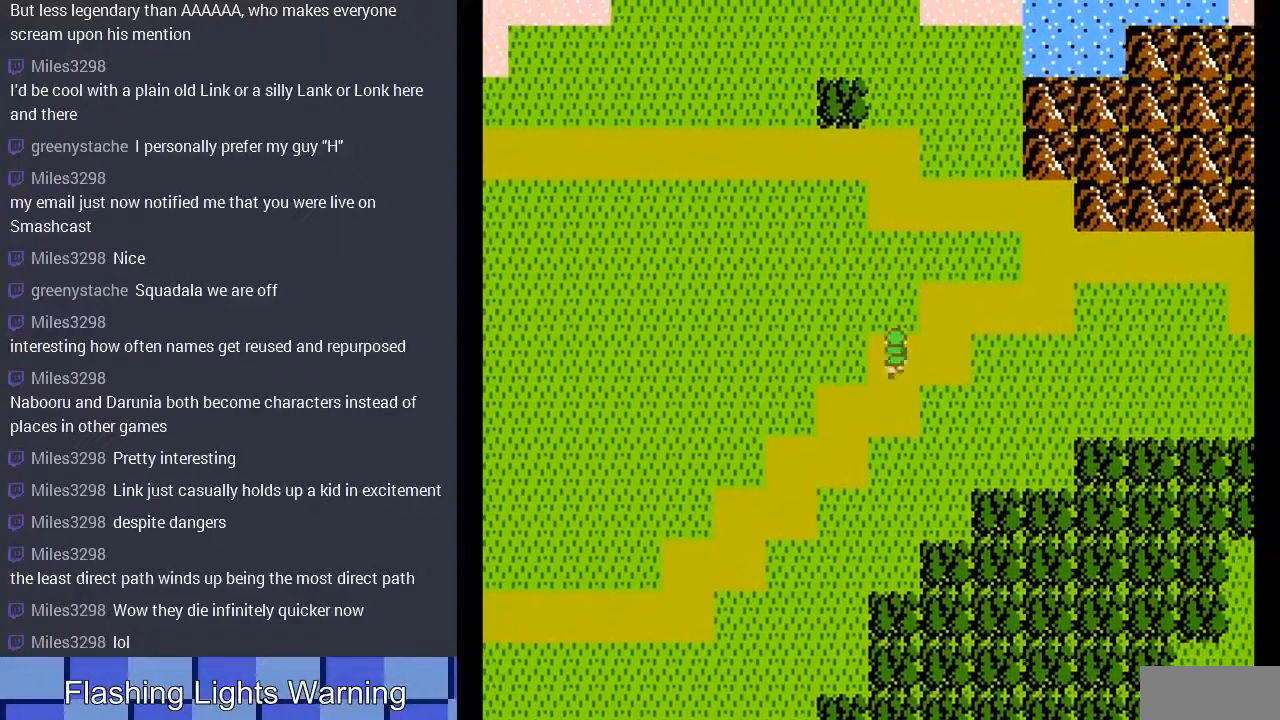
{"buttons": ["DPAD_RIGHT"], "events": [[67, "DPAD_UP", "down"], [100, "DPAD_RIGHT", "up"], [367, "DPAD_RIGHT", "down"], [367, "DPAD_UP", "up"]]}
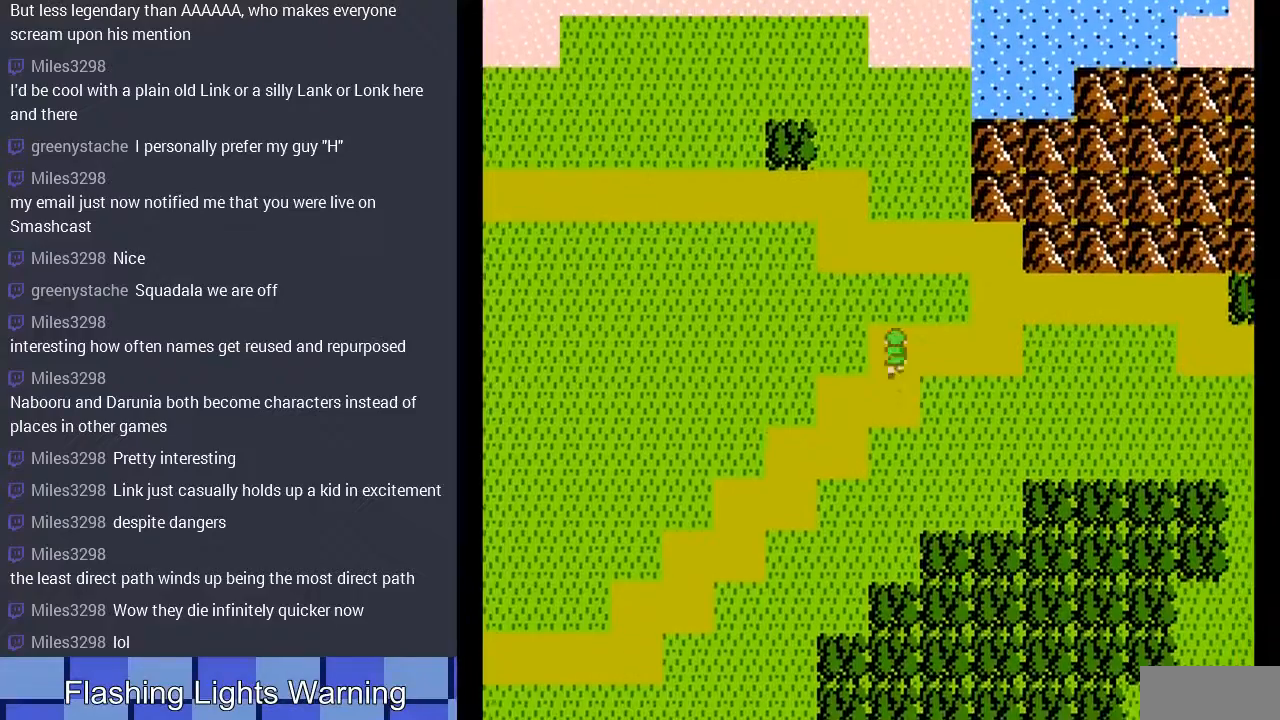
{"buttons": ["DPAD_UP"], "events": [[467, "DPAD_UP", "down"], [500, "DPAD_RIGHT", "up"]]}
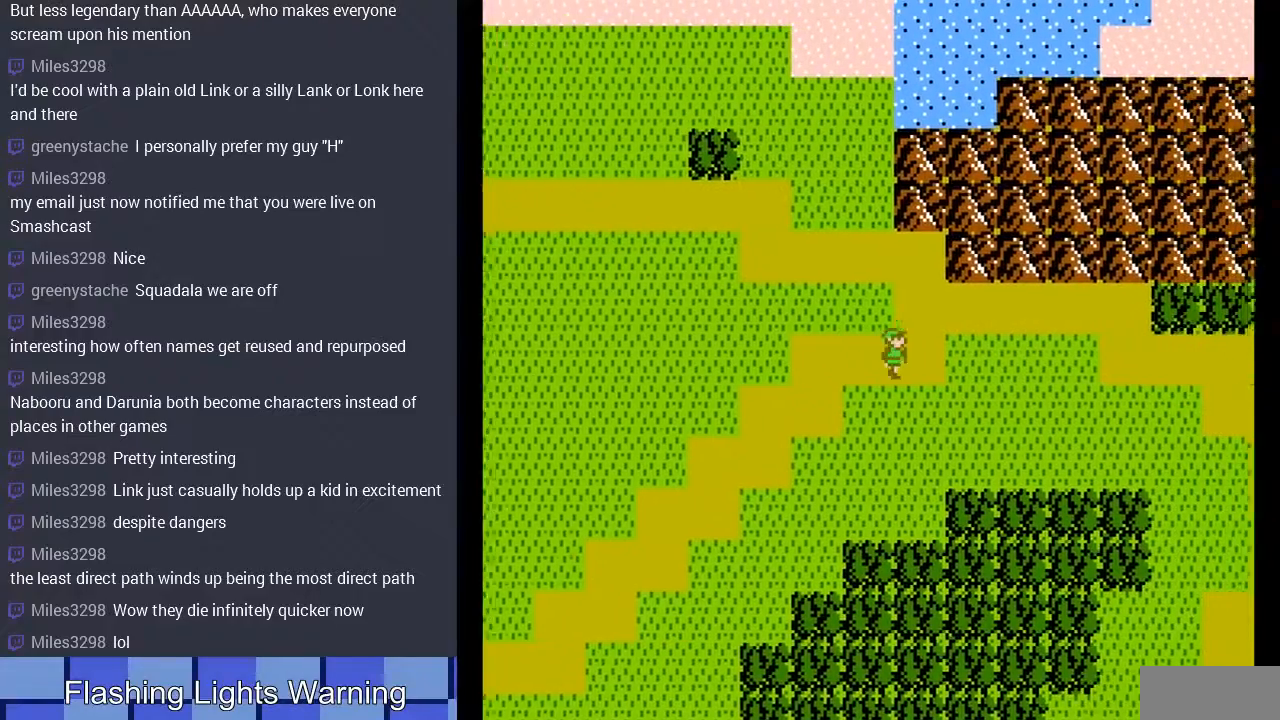
{"buttons": ["DPAD_RIGHT"], "events": [[300, "DPAD_RIGHT", "down"], [300, "DPAD_UP", "up"]]}
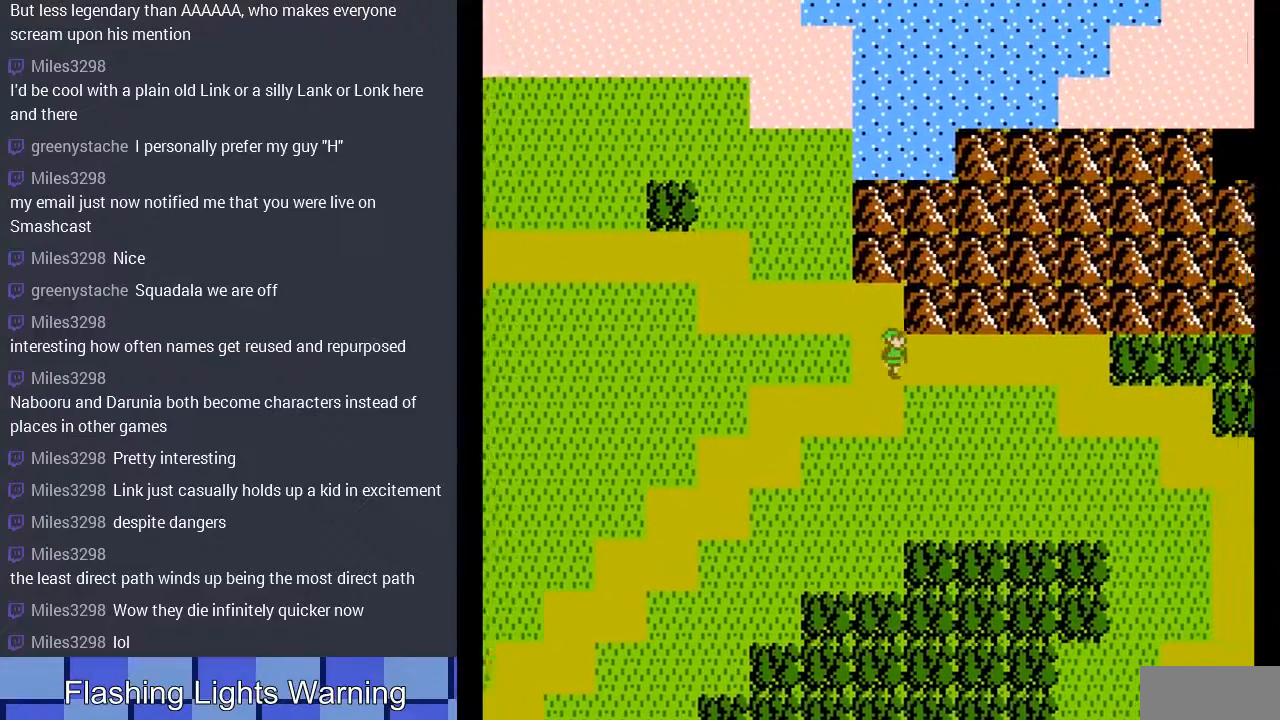
{"buttons": ["DPAD_RIGHT"], "events": []}